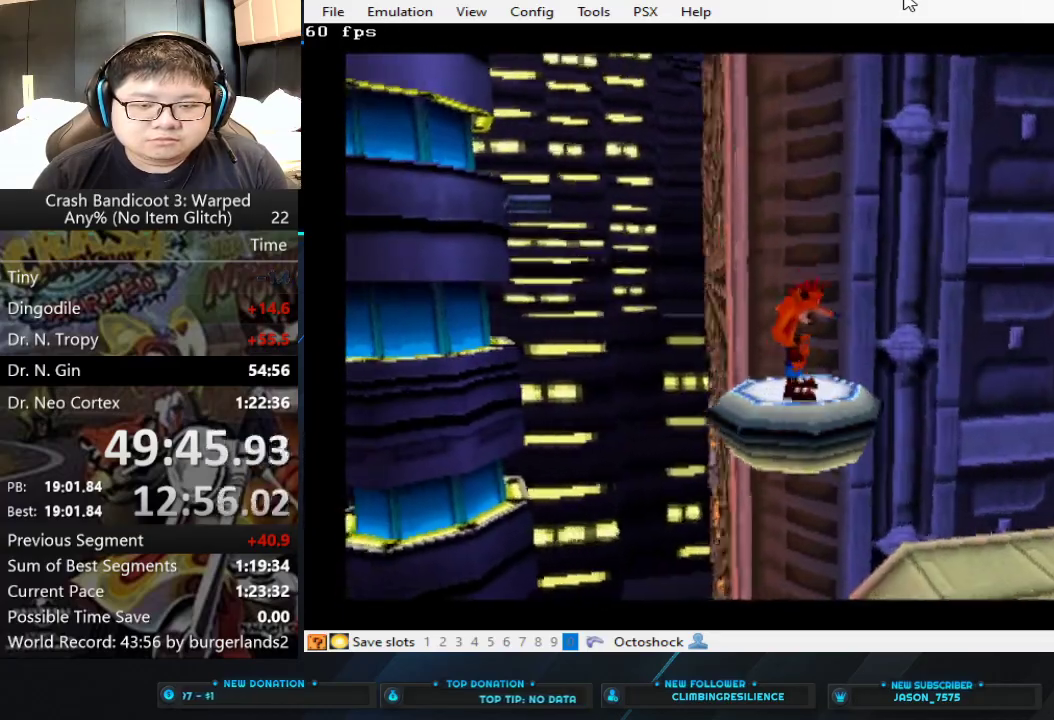
Gameplay with a controller (PlayStation layout); each line is a JSON object with the inputs held at the frame after it. "events" lists button and stick changes between this image and that frame as [ms after this image, input, new state], when the widget could be followed in between. Not read: L2 R2 R3 right_stick.
{"buttons": [], "left_stick": "right", "events": [[333, "left_stick", "right"]]}
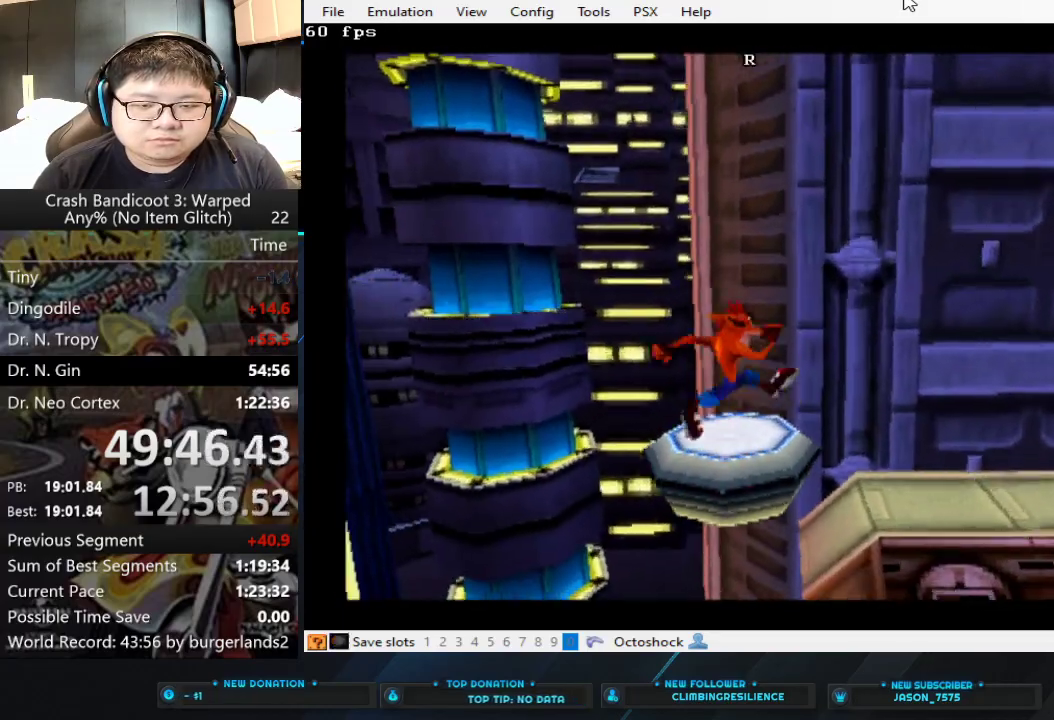
{"buttons": [], "left_stick": "right", "events": []}
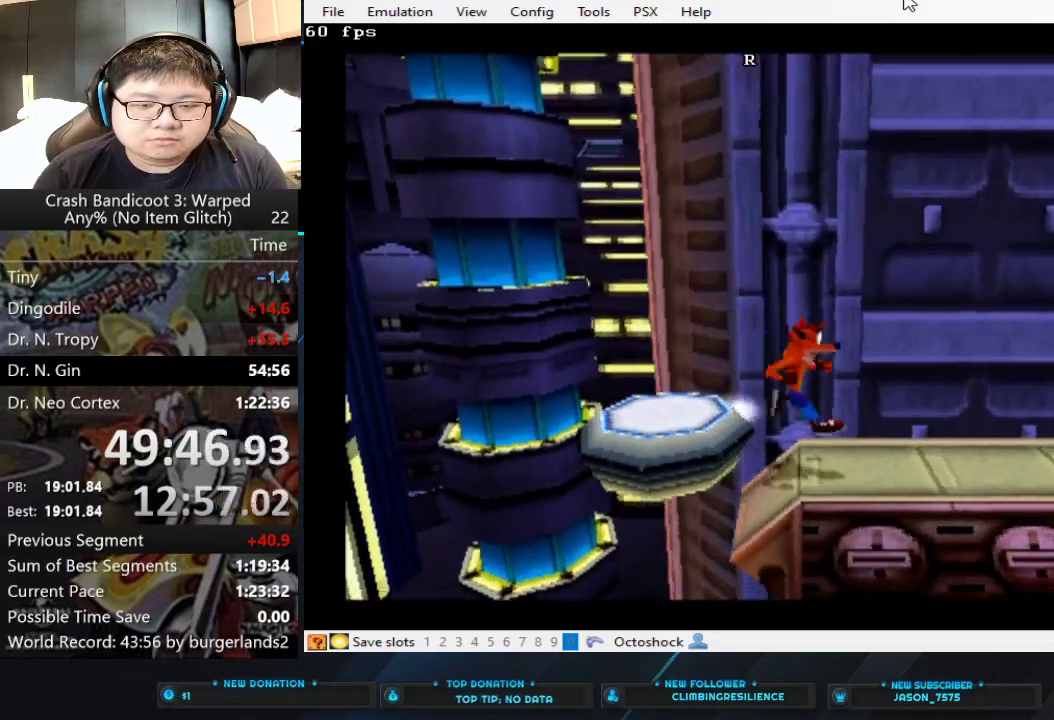
{"buttons": [], "left_stick": "right", "events": []}
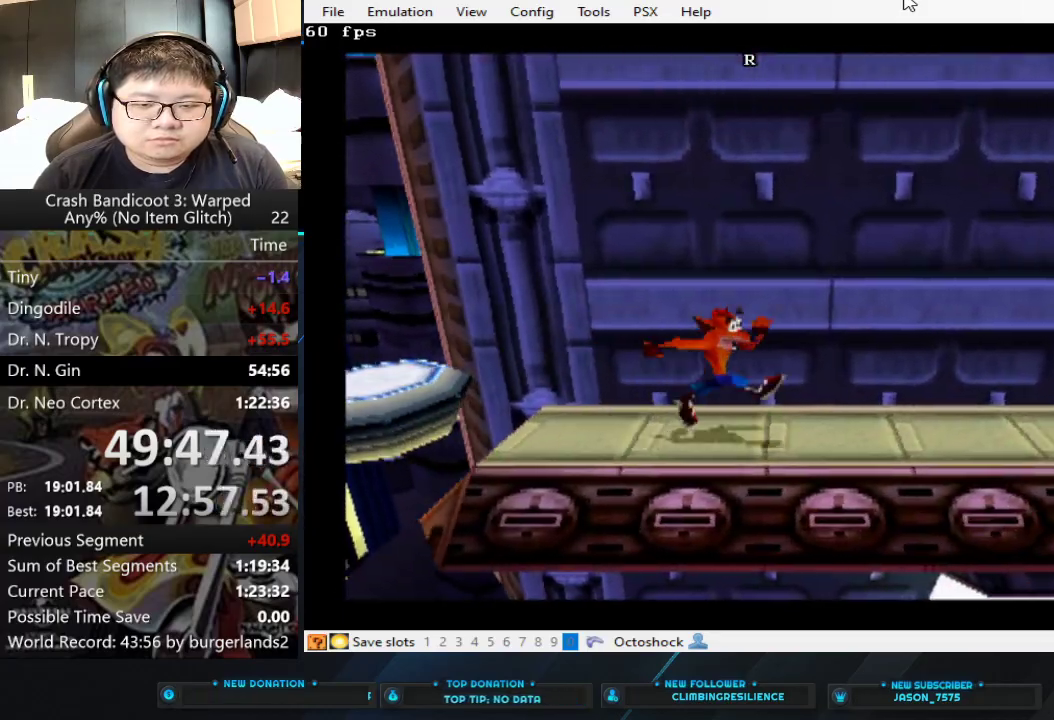
{"buttons": [], "left_stick": "right", "events": []}
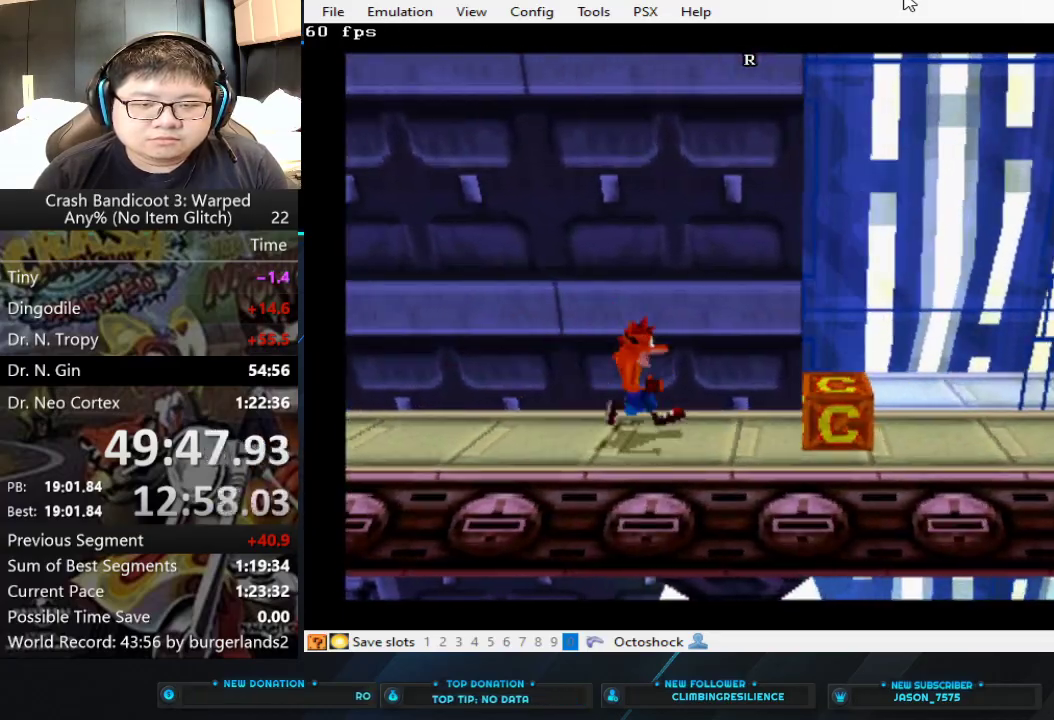
{"buttons": [], "left_stick": "right", "events": [[100, "SQUARE", "down"], [300, "SQUARE", "up"]]}
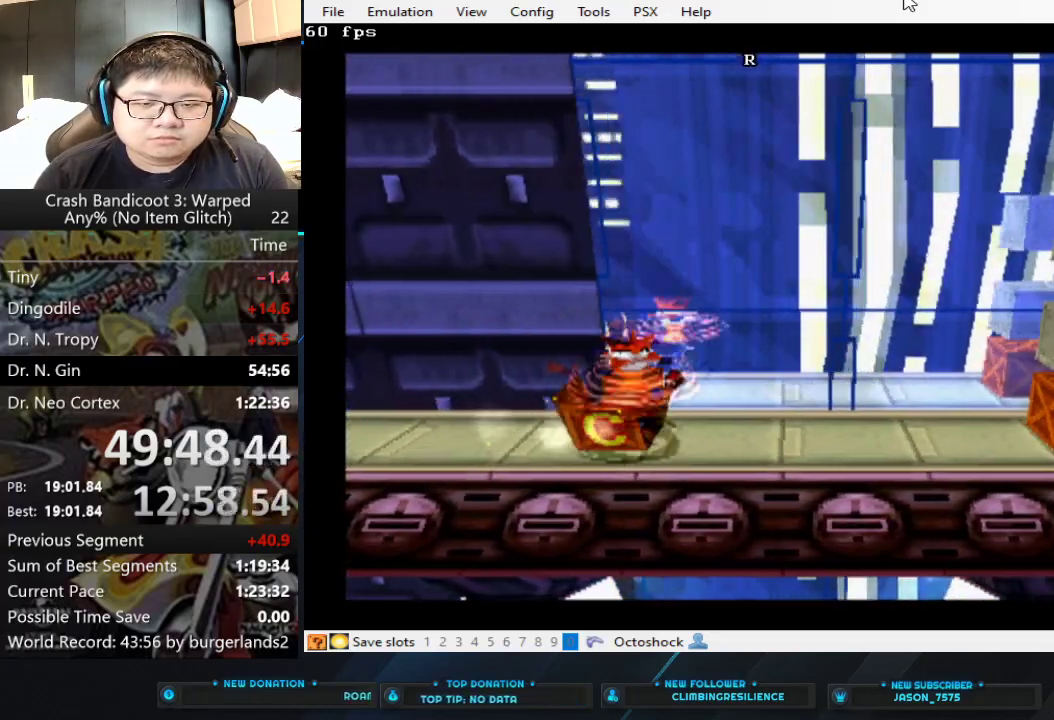
{"buttons": ["CROSS"], "left_stick": "right", "events": [[167, "CIRCLE", "down"], [300, "CIRCLE", "up"], [367, "CROSS", "down"]]}
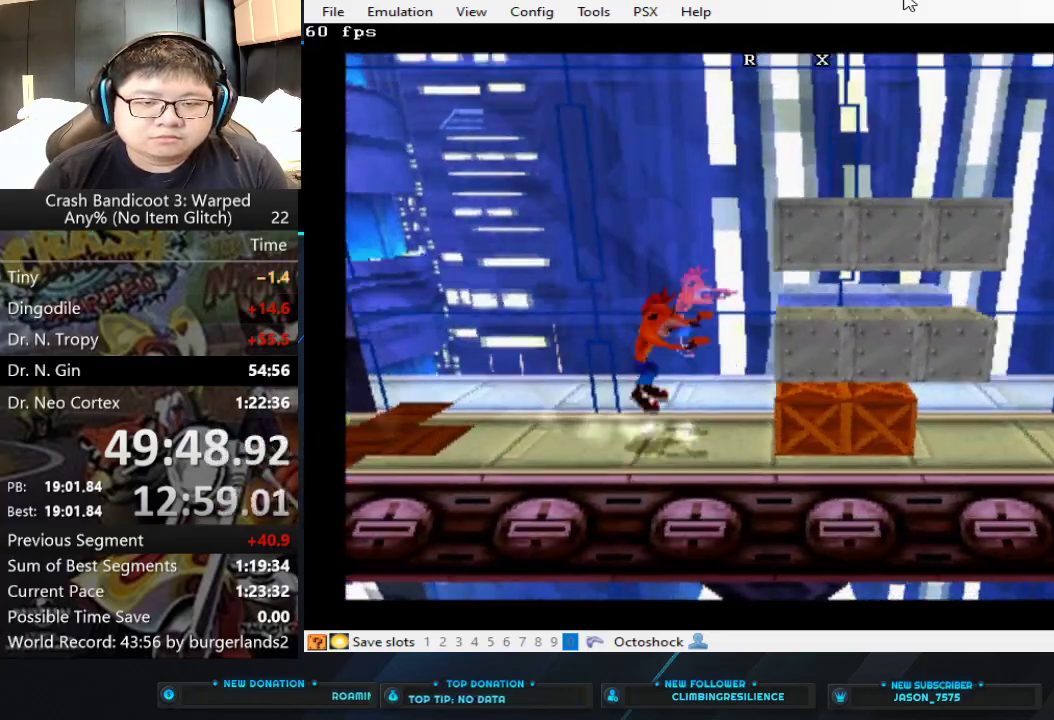
{"buttons": [], "left_stick": "right", "events": [[33, "CROSS", "up"], [133, "CROSS", "down"], [467, "CROSS", "up"]]}
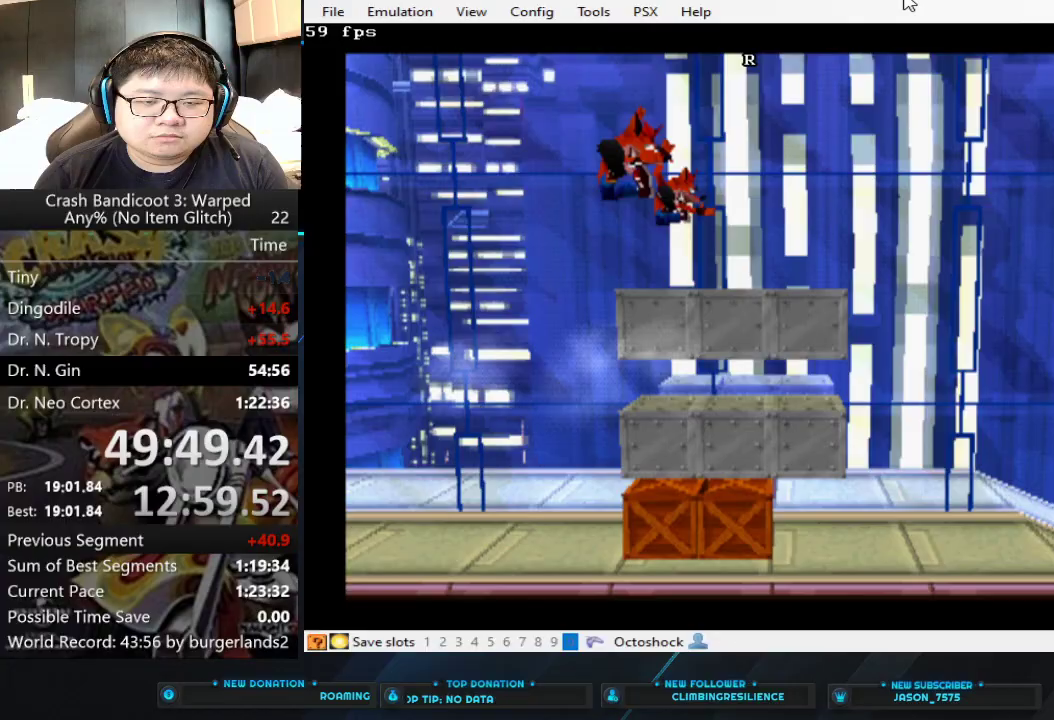
{"buttons": [], "left_stick": "right", "events": []}
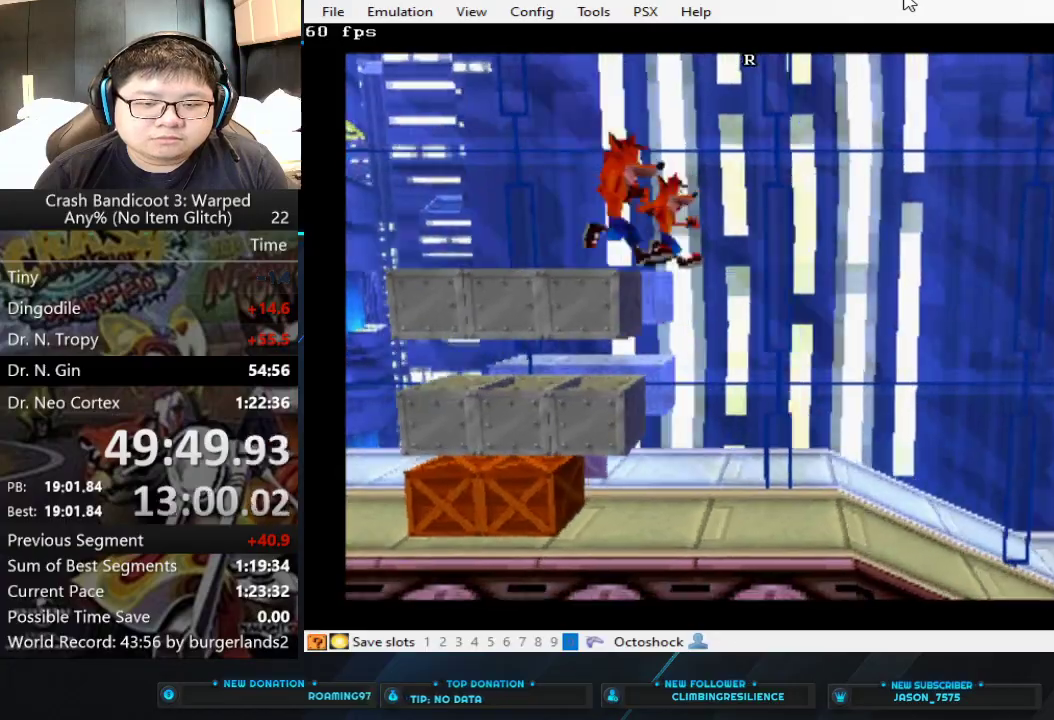
{"buttons": [], "left_stick": "right", "events": []}
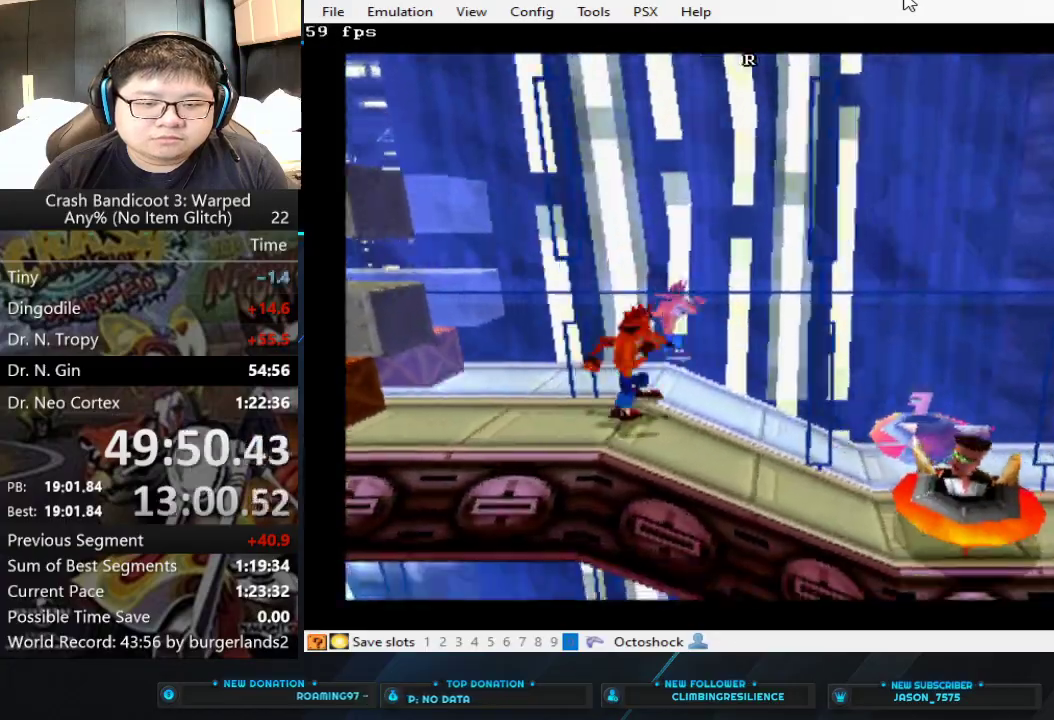
{"buttons": ["CROSS"], "left_stick": "right", "events": [[267, "CROSS", "down"]]}
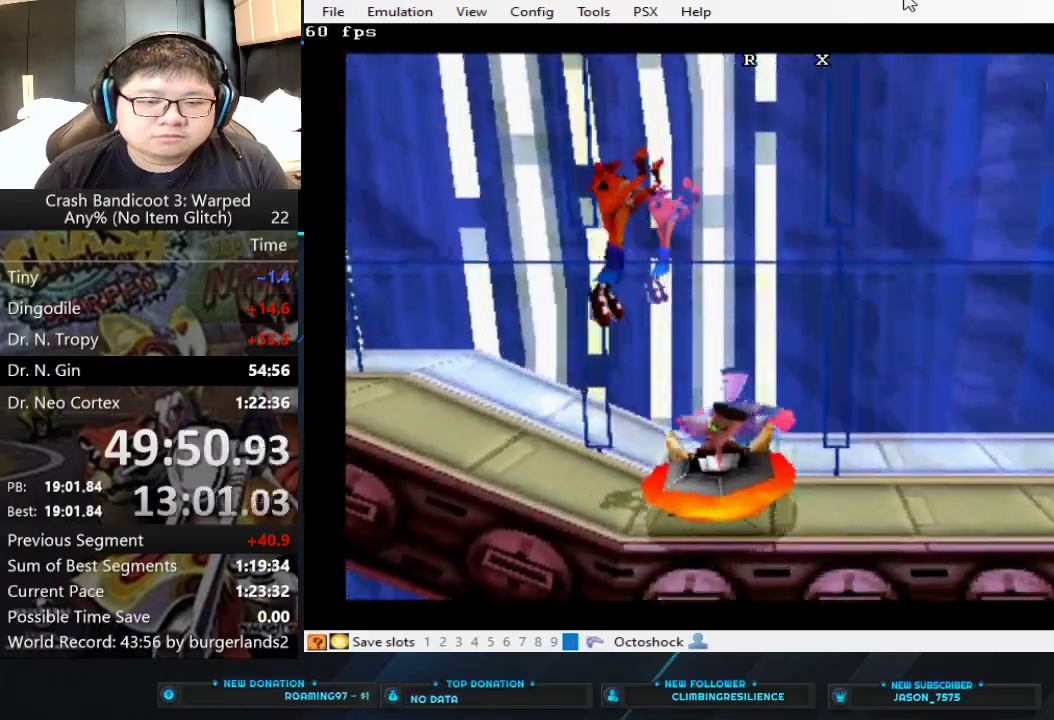
{"buttons": [], "left_stick": "right", "events": [[233, "CROSS", "up"]]}
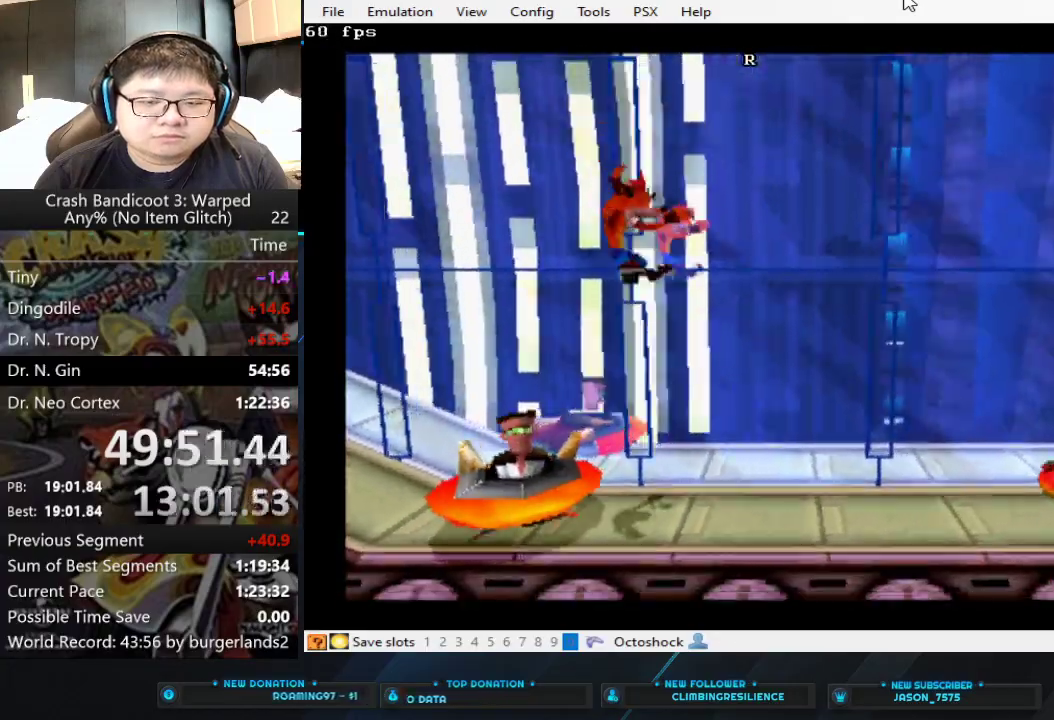
{"buttons": [], "left_stick": "right", "events": []}
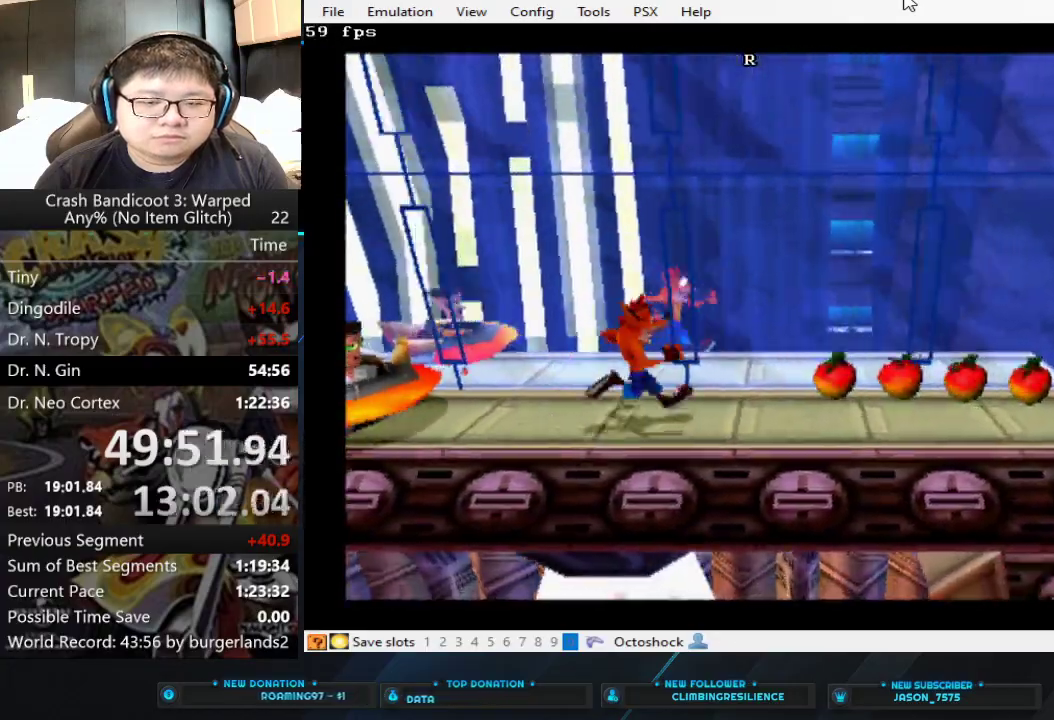
{"buttons": [], "left_stick": "right", "events": []}
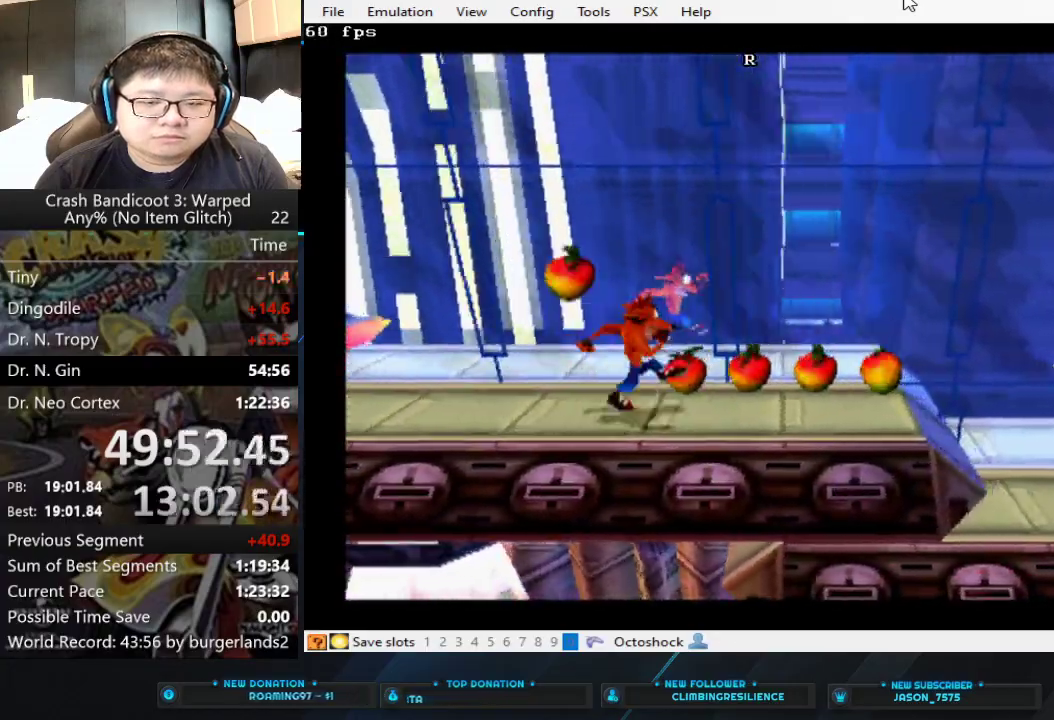
{"buttons": [], "left_stick": "right", "events": []}
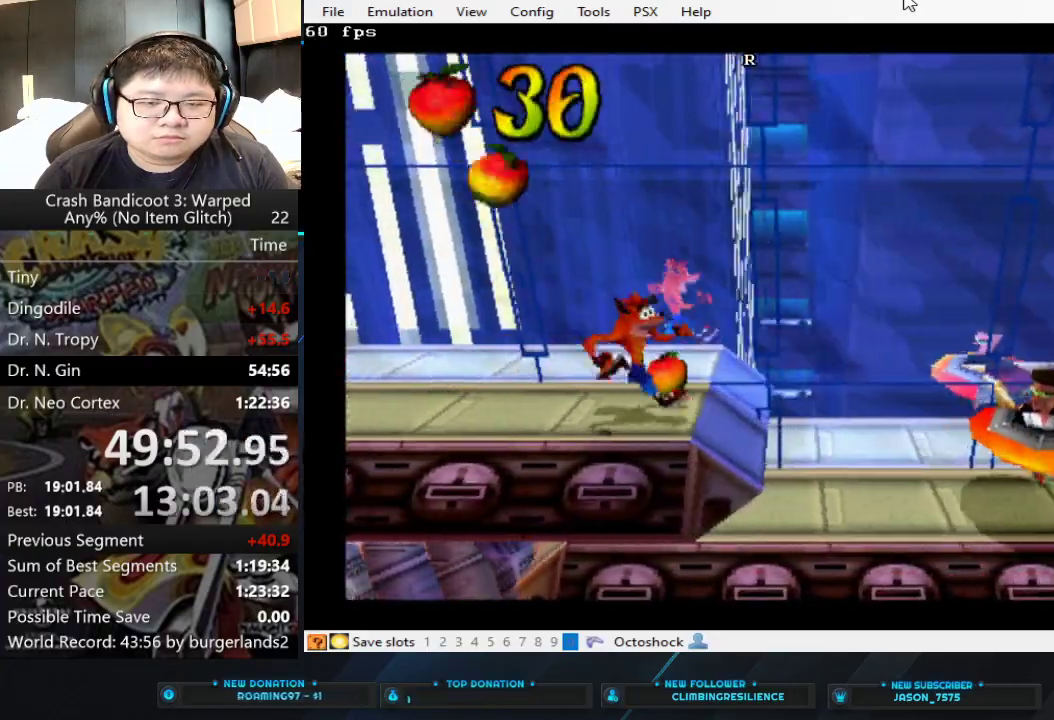
{"buttons": [], "left_stick": "right", "events": [[133, "CIRCLE", "down"], [233, "CIRCLE", "up"], [300, "CROSS", "down"], [467, "CROSS", "up"]]}
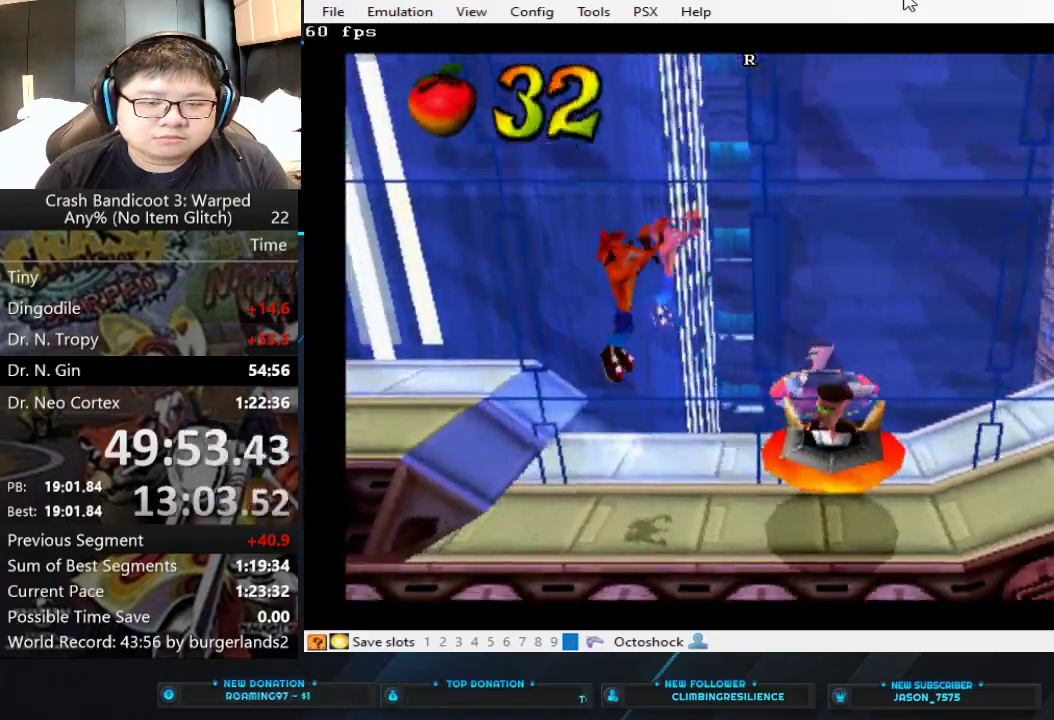
{"buttons": ["SQUARE"], "left_stick": "right", "events": [[133, "CROSS", "down"], [267, "CROSS", "up"], [367, "SQUARE", "down"], [433, "SQUARE", "up"], [500, "SQUARE", "down"]]}
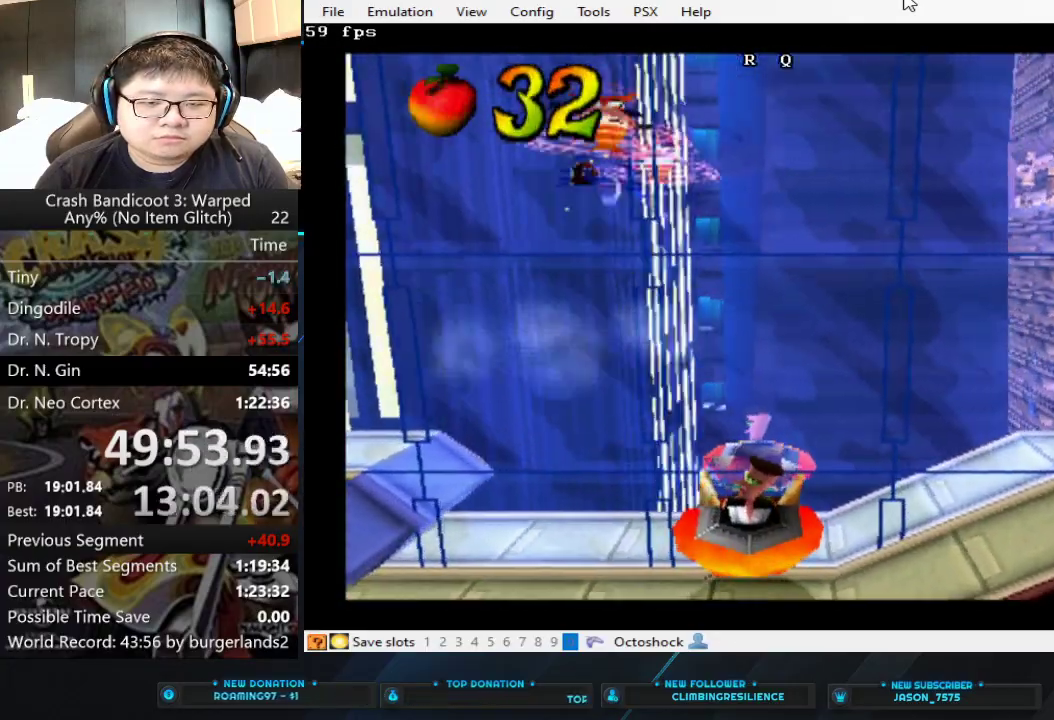
{"buttons": ["SQUARE"], "left_stick": "right", "events": [[167, "SQUARE", "up"], [233, "SQUARE", "down"], [300, "SQUARE", "up"], [367, "SQUARE", "down"]]}
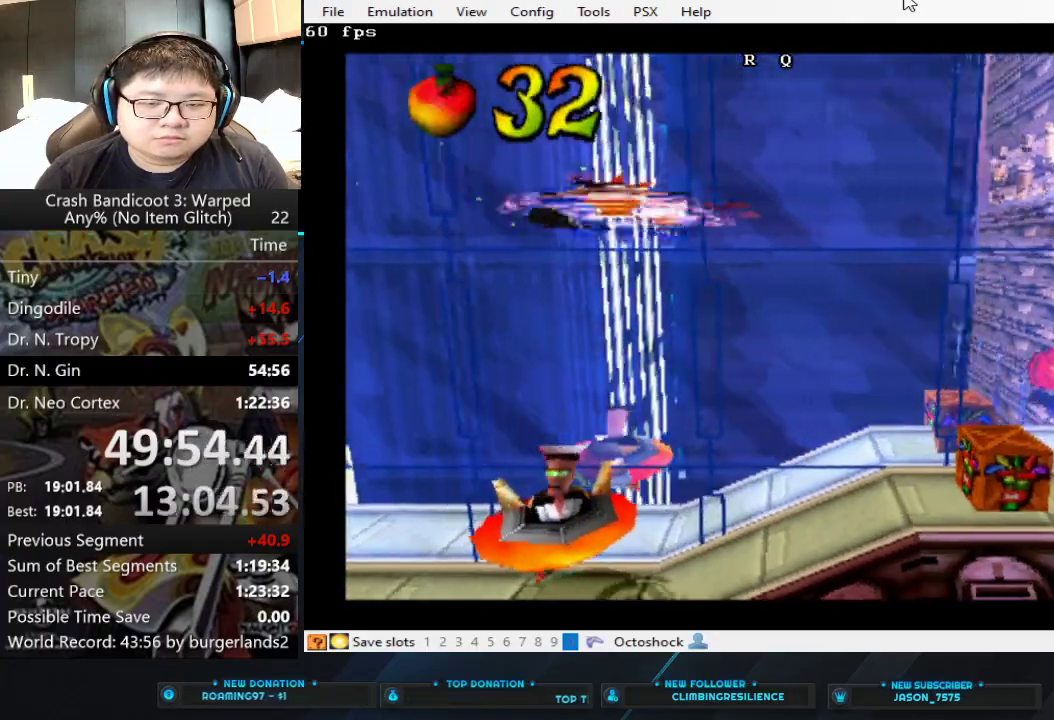
{"buttons": ["SQUARE"], "left_stick": "right", "events": [[33, "SQUARE", "up"], [100, "SQUARE", "down"], [167, "SQUARE", "up"], [233, "SQUARE", "down"]]}
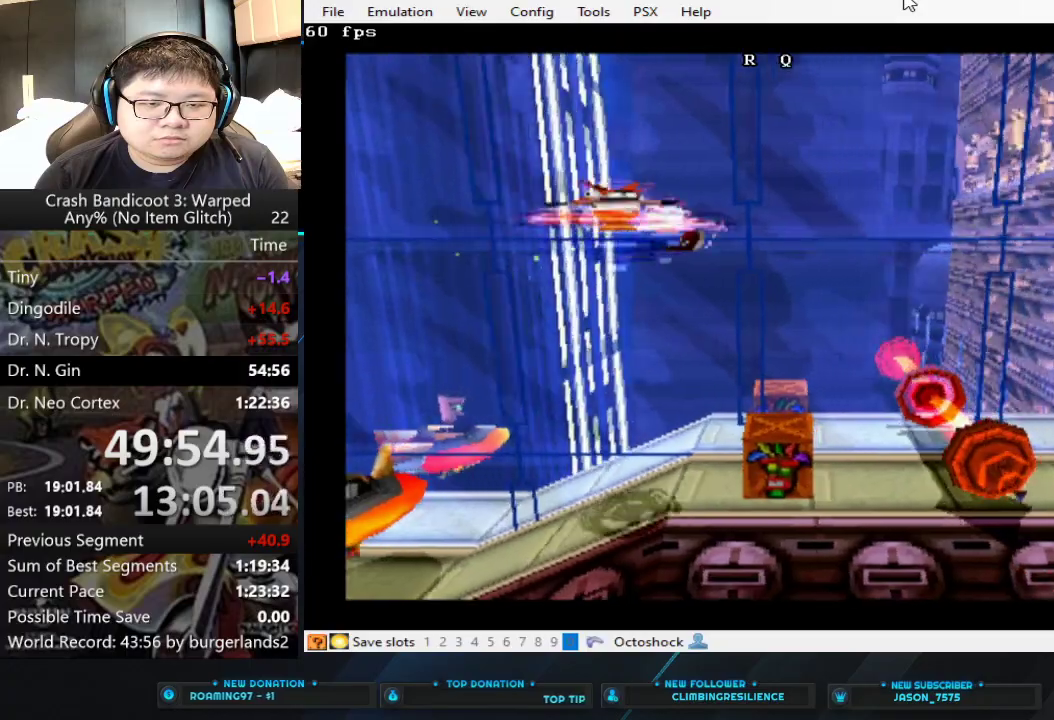
{"buttons": [], "left_stick": "center", "events": [[33, "SQUARE", "up"], [100, "SQUARE", "down"], [267, "SQUARE", "up"], [333, "left_stick", "center"]]}
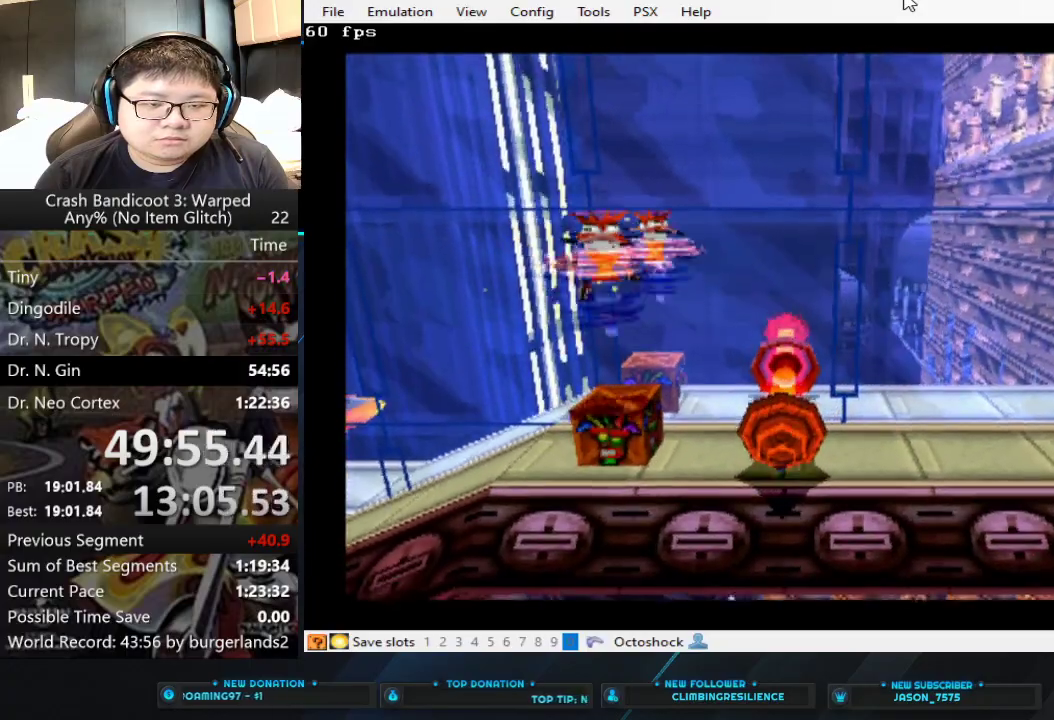
{"buttons": [], "left_stick": "center", "events": []}
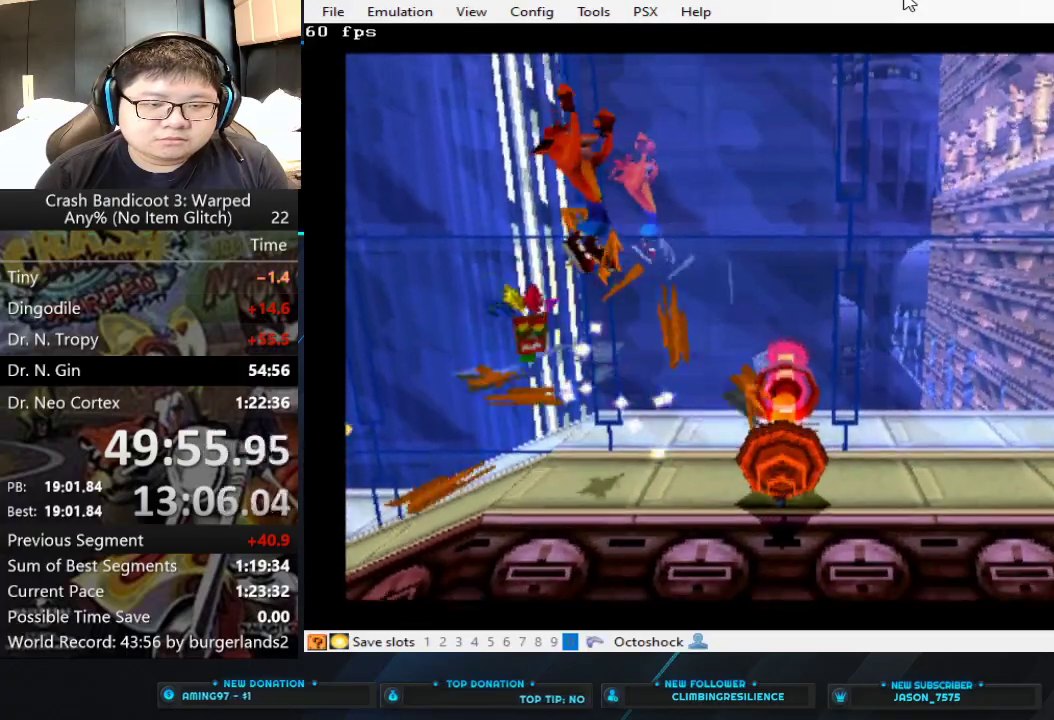
{"buttons": [], "left_stick": "center", "events": []}
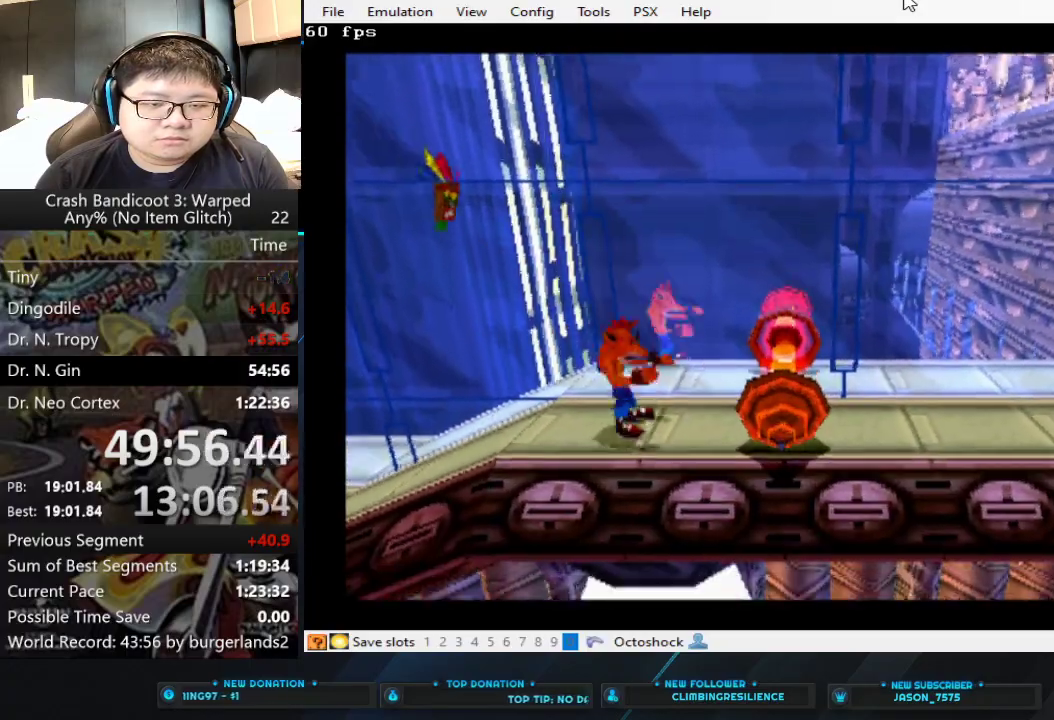
{"buttons": ["CROSS"], "left_stick": "right", "events": [[167, "left_stick", "right"], [233, "CROSS", "down"], [400, "CROSS", "up"], [500, "CROSS", "down"]]}
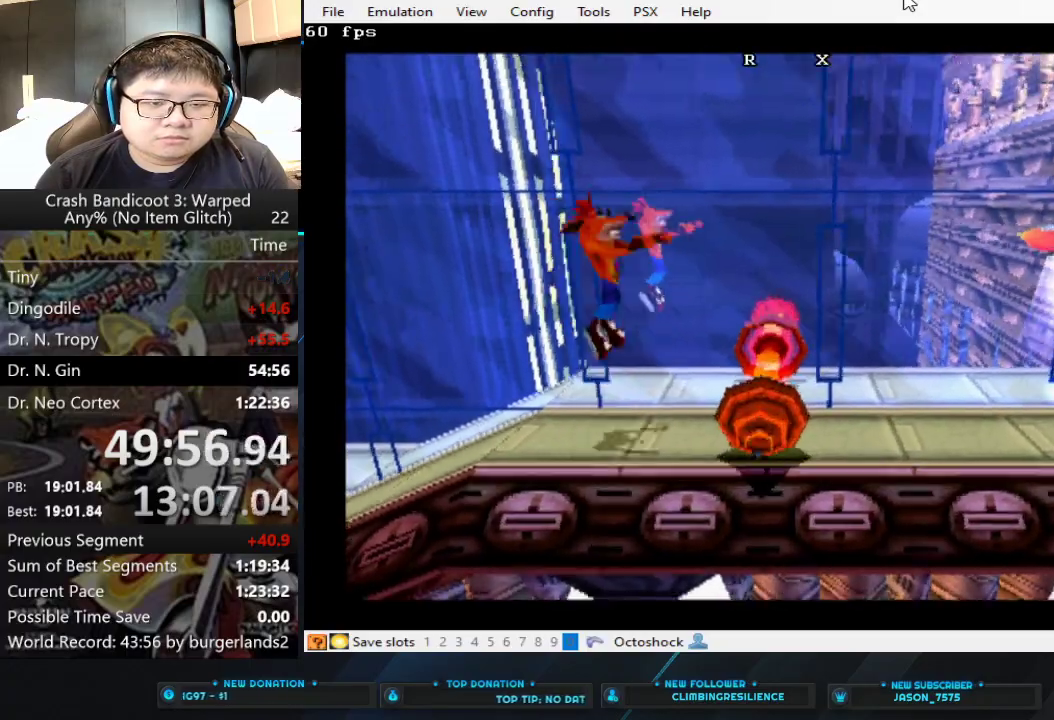
{"buttons": [], "left_stick": "right", "events": [[300, "CROSS", "up"]]}
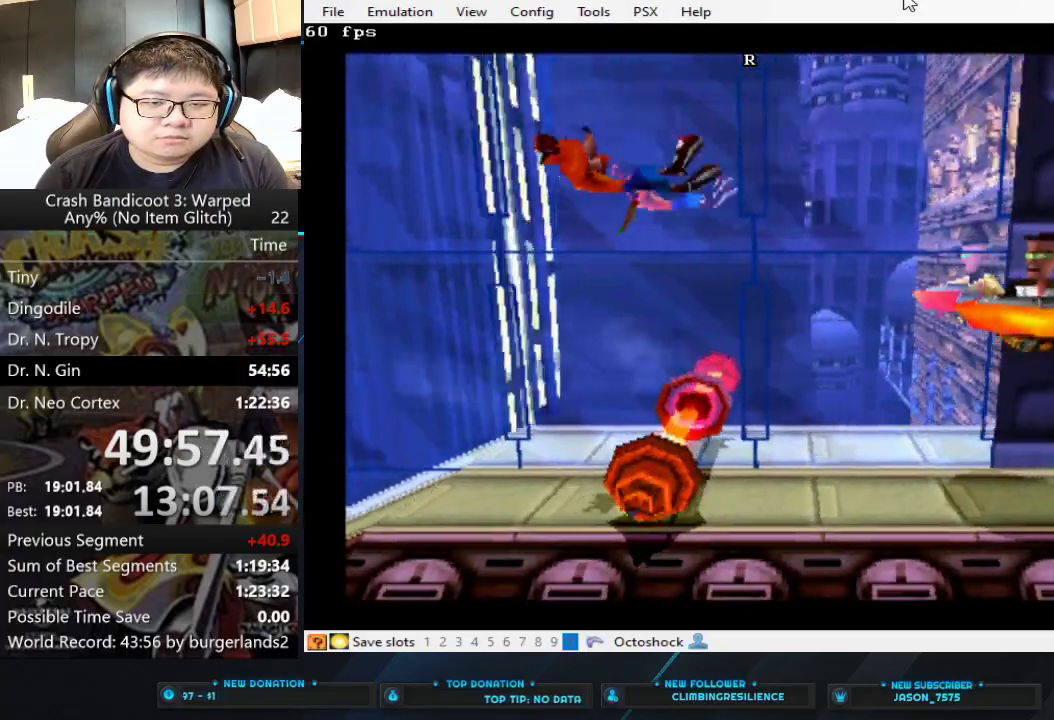
{"buttons": [], "left_stick": "right", "events": []}
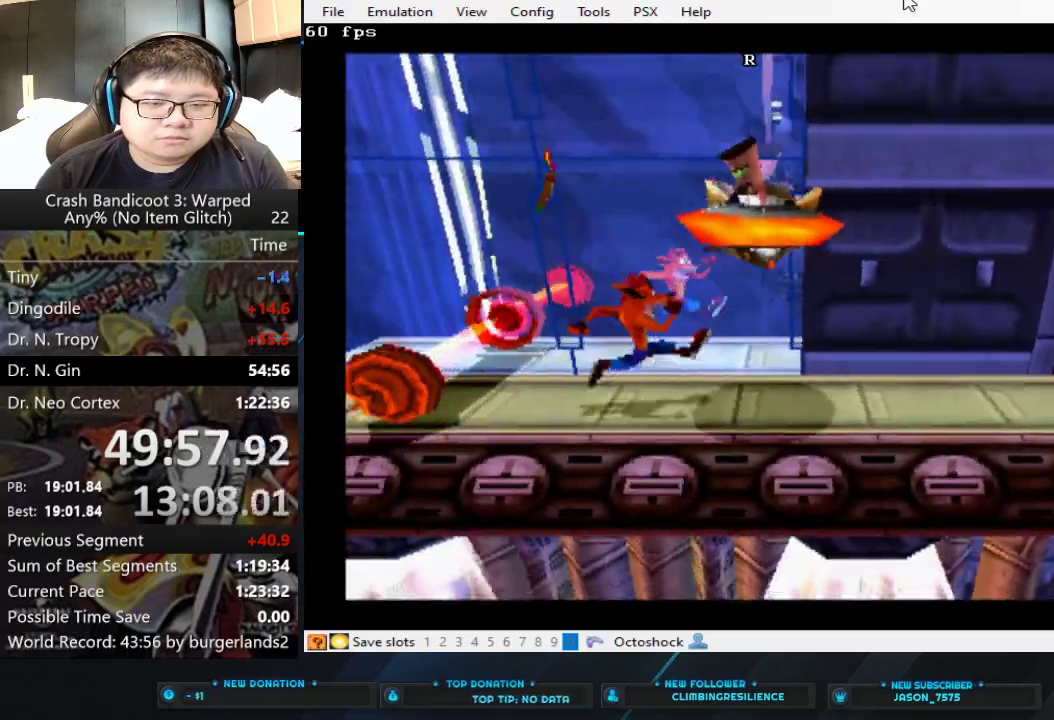
{"buttons": [], "left_stick": "right", "events": [[133, "CIRCLE", "down"], [333, "CIRCLE", "up"]]}
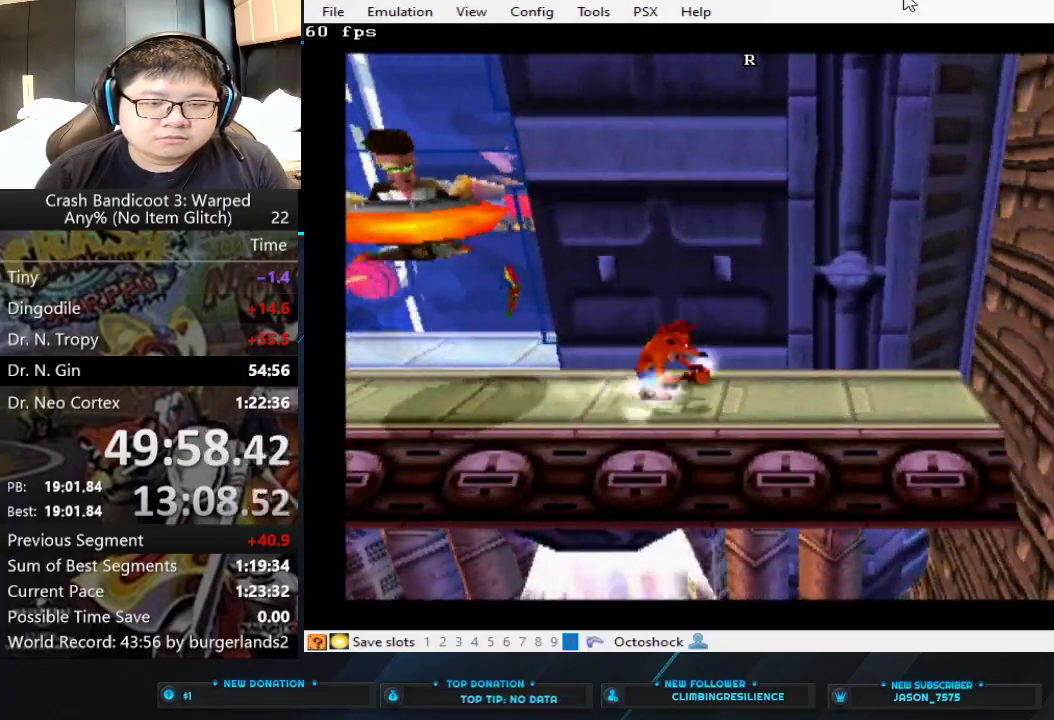
{"buttons": [], "left_stick": "right", "events": []}
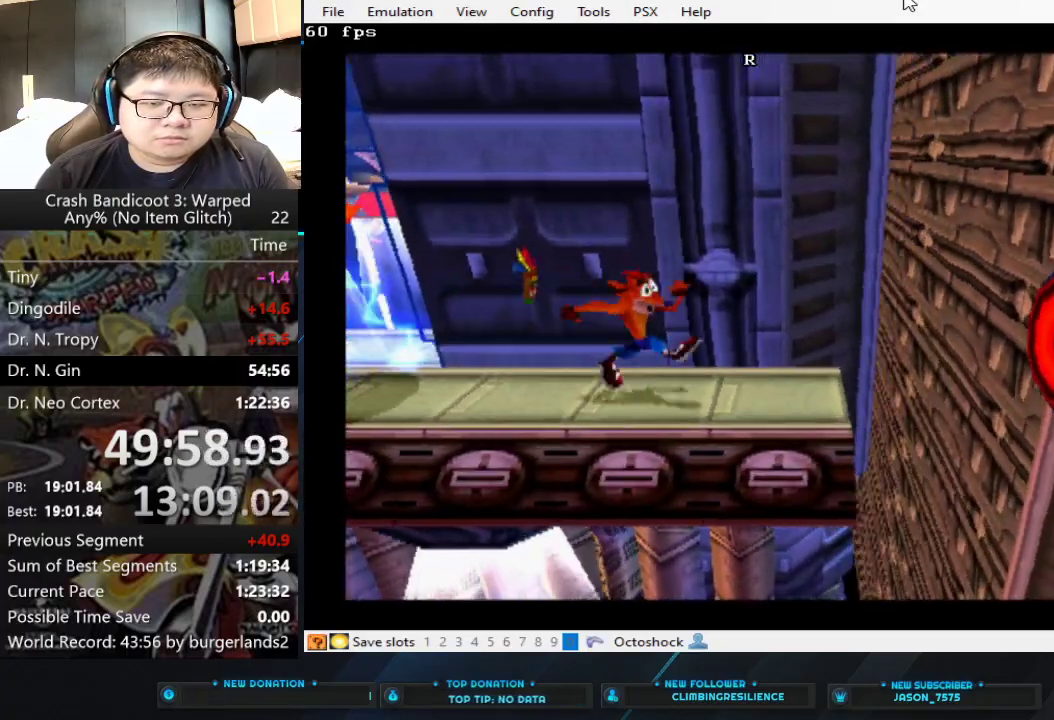
{"buttons": [], "left_stick": "center", "events": [[267, "left_stick", "center"]]}
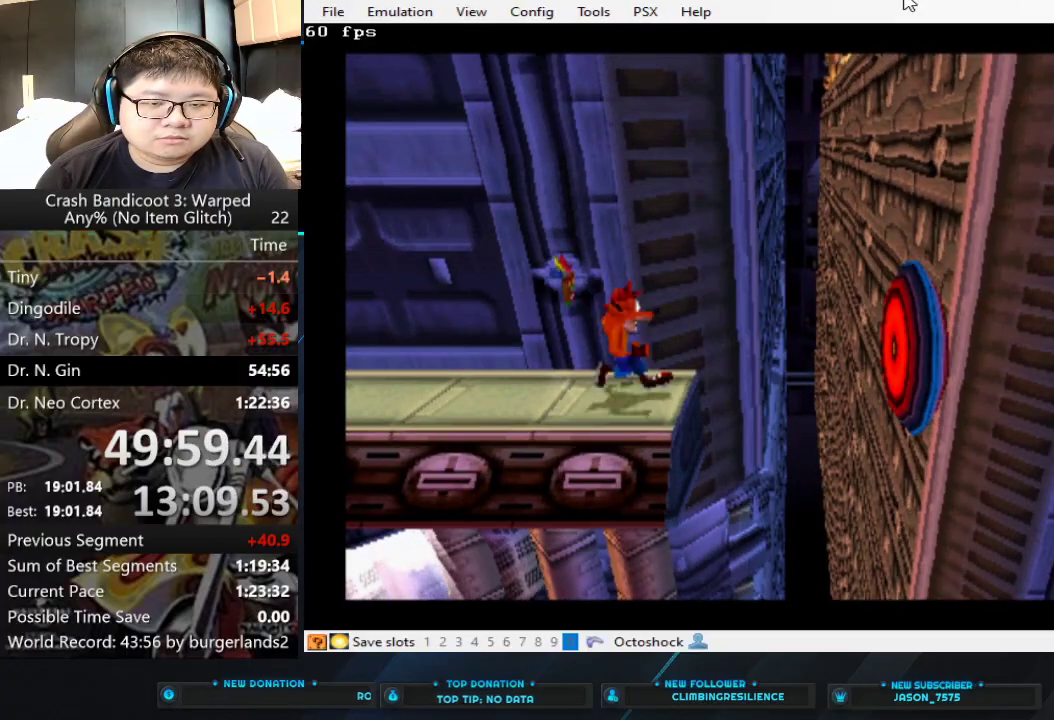
{"buttons": ["CROSS"], "left_stick": "right", "events": [[133, "CIRCLE", "down"], [133, "left_stick", "right"], [233, "CIRCLE", "up"], [267, "CROSS", "down"], [400, "CROSS", "up"], [500, "CROSS", "down"]]}
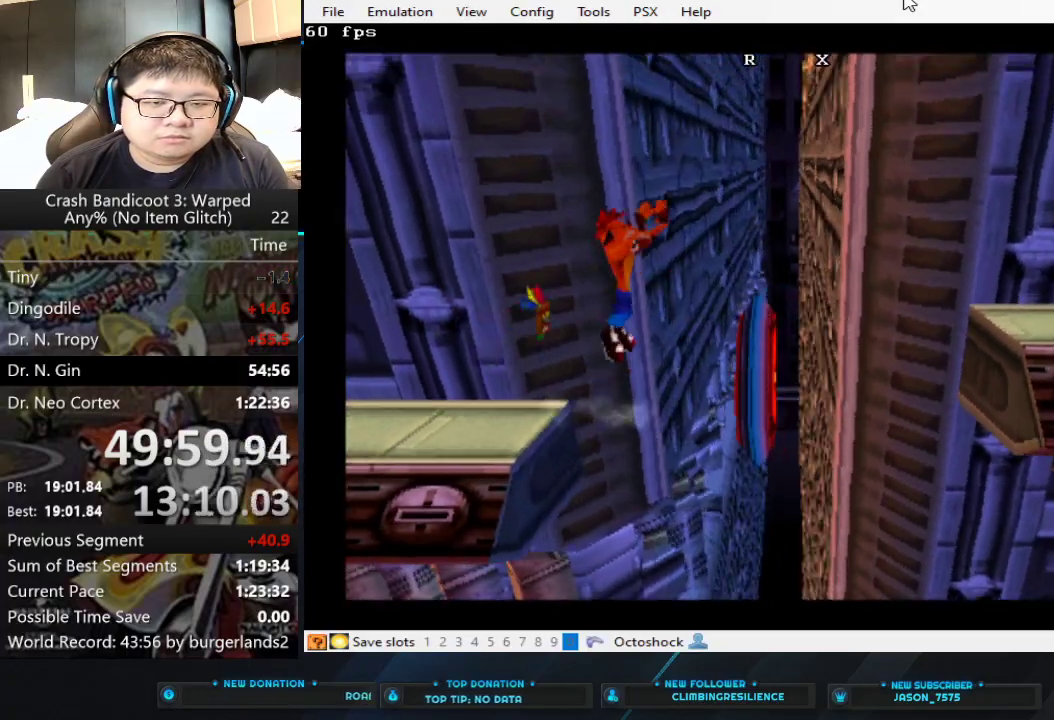
{"buttons": [], "left_stick": "right", "events": [[200, "CROSS", "up"], [300, "SQUARE", "down"], [367, "SQUARE", "up"], [400, "SQUARE", "down"], [500, "SQUARE", "up"]]}
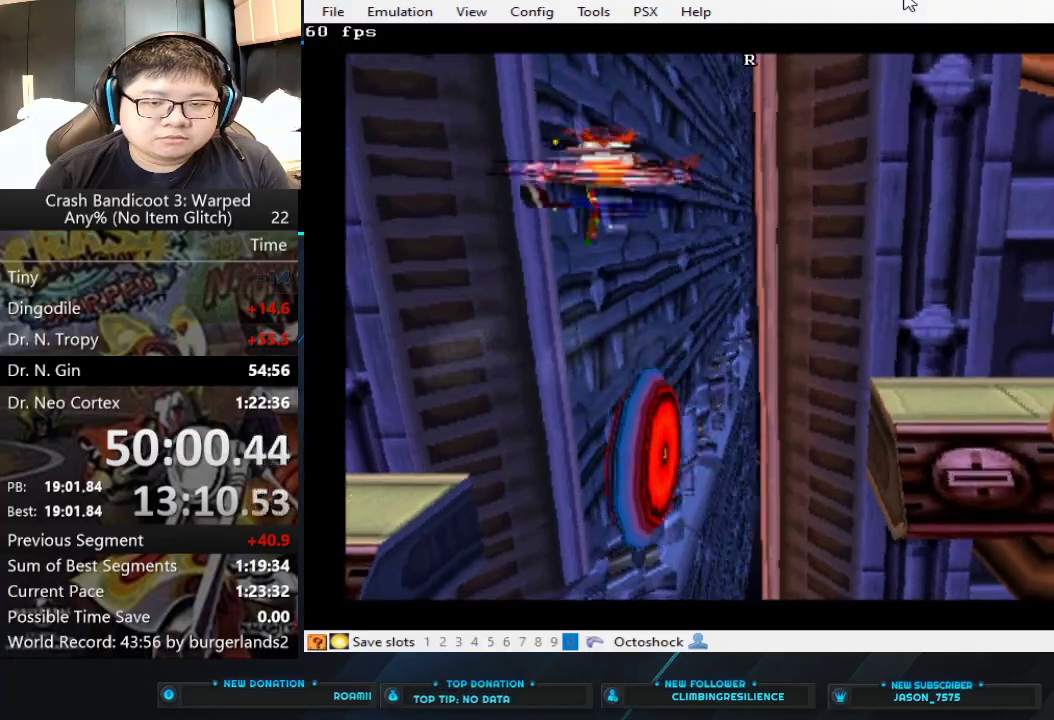
{"buttons": [], "left_stick": "right", "events": [[33, "SQUARE", "down"], [100, "SQUARE", "up"], [167, "SQUARE", "down"], [233, "SQUARE", "up"], [267, "SQUARE", "down"], [333, "SQUARE", "up"], [400, "SQUARE", "down"], [467, "SQUARE", "up"]]}